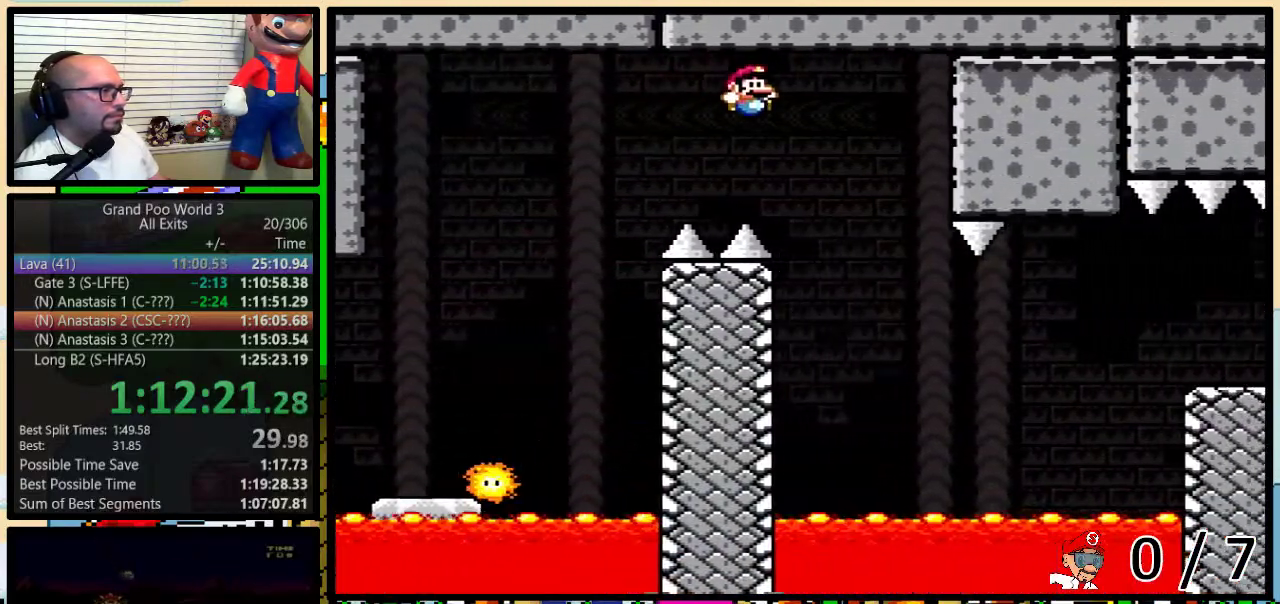
Gameplay with a controller (Nintendo layout); each line is a JSON object with the inputs held at the frame after it. "events" lists button and stick changes between this image and that frame as [ms after this image, input, new state], when the widget could be followed in between. Not read: L1 L3 R1 R3.
{"buttons": ["Y", "DPAD_UP", "DPAD_RIGHT"], "events": [[50, "B", "down"], [117, "DPAD_LEFT", "down"], [117, "DPAD_RIGHT", "up"], [117, "DPAD_UP", "up"], [200, "B", "up"], [300, "DPAD_LEFT", "up"], [300, "DPAD_RIGHT", "down"], [367, "DPAD_UP", "down"]]}
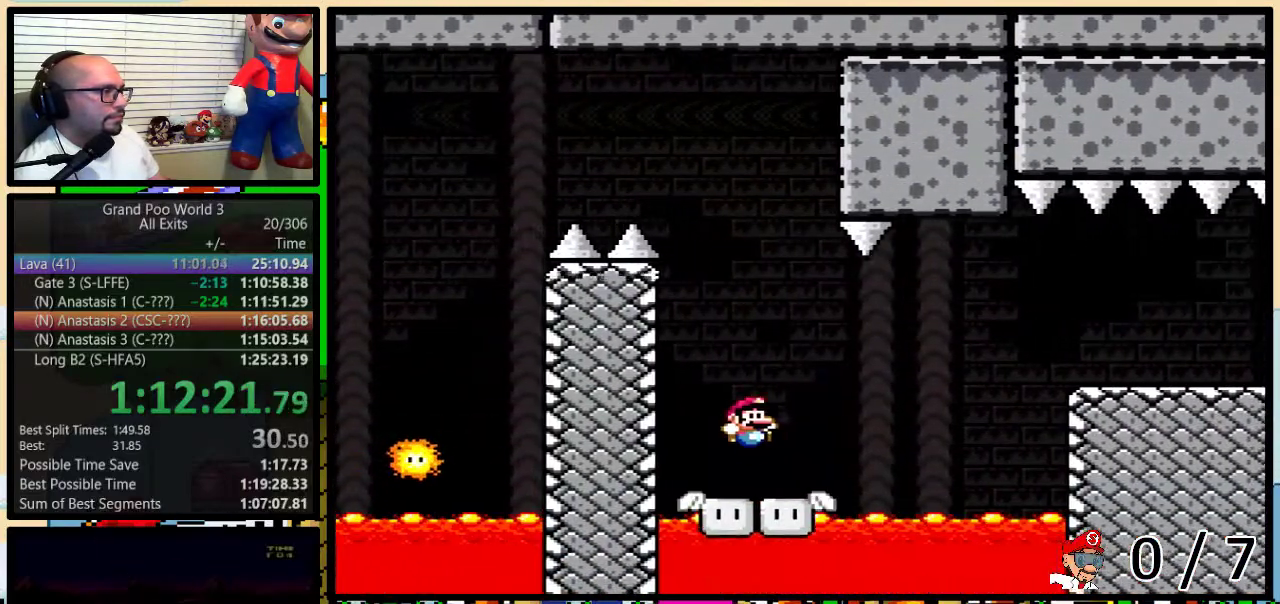
{"buttons": ["Y", "DPAD_UP", "DPAD_RIGHT"], "events": [[167, "B", "down"], [233, "B", "up"], [333, "B", "down"], [467, "B", "up"]]}
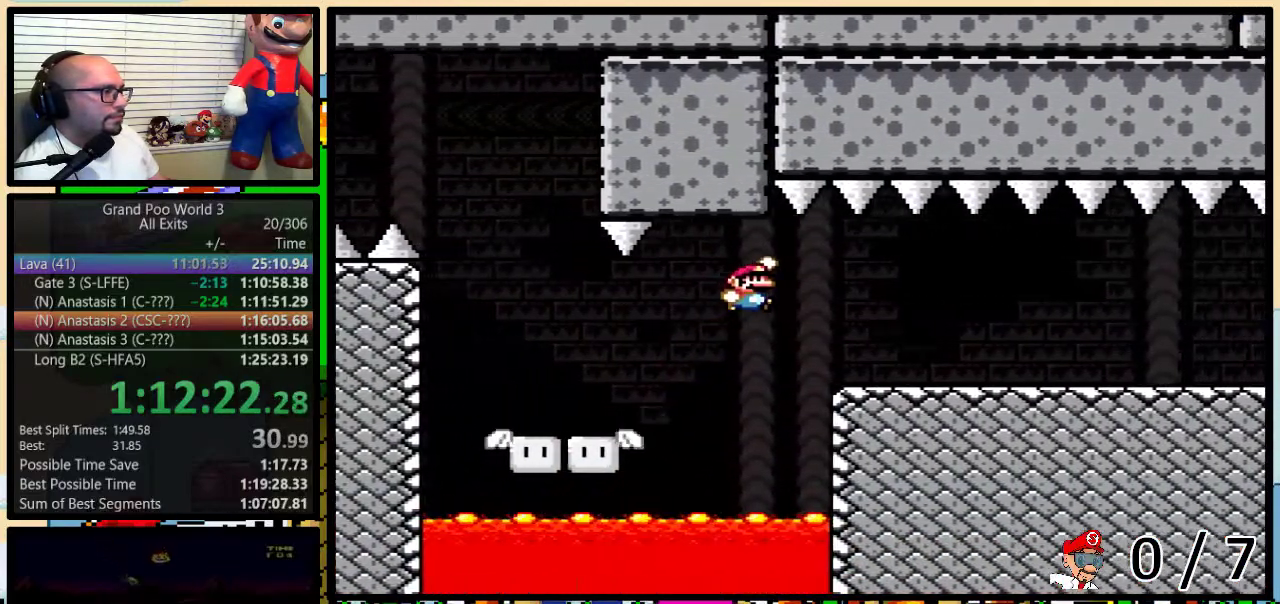
{"buttons": ["Y", "DPAD_RIGHT"], "events": [[233, "DPAD_UP", "up"], [333, "A", "down"], [400, "A", "up"]]}
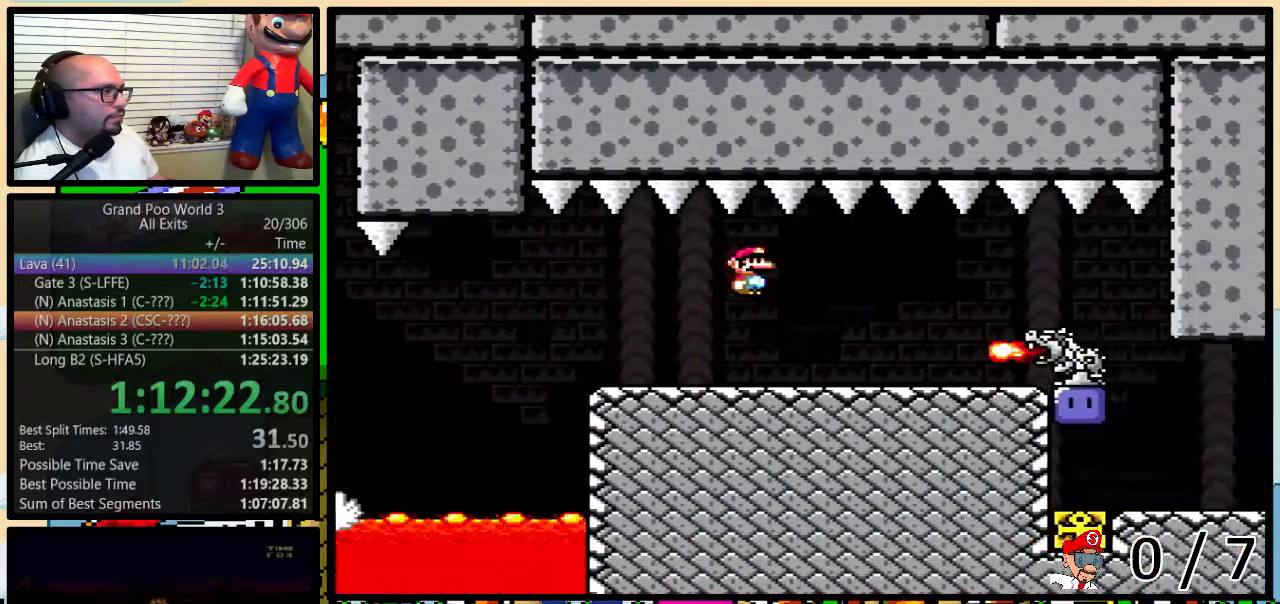
{"buttons": ["A", "Y", "DPAD_RIGHT"], "events": [[50, "A", "down"], [50, "DPAD_UP", "down"], [233, "A", "up"], [233, "DPAD_UP", "up"], [300, "DPAD_UP", "down"], [483, "A", "down"], [483, "DPAD_UP", "up"]]}
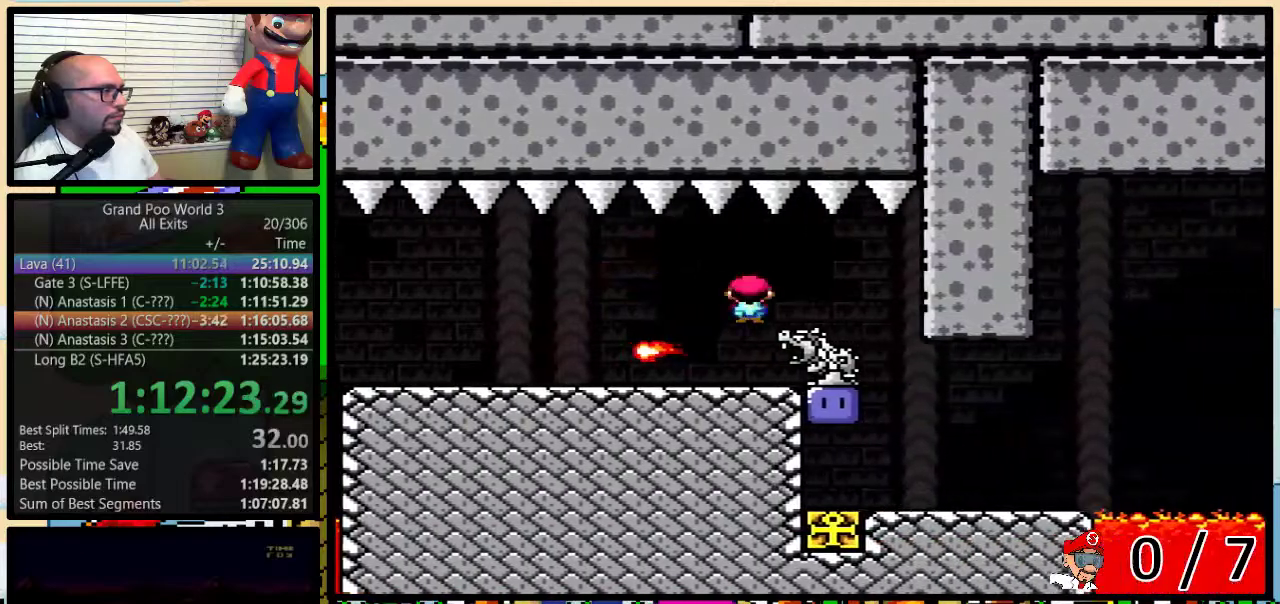
{"buttons": ["Y", "DPAD_LEFT"], "events": [[83, "A", "up"], [233, "DPAD_LEFT", "down"], [233, "DPAD_RIGHT", "up"], [417, "Y", "up"], [500, "Y", "down"]]}
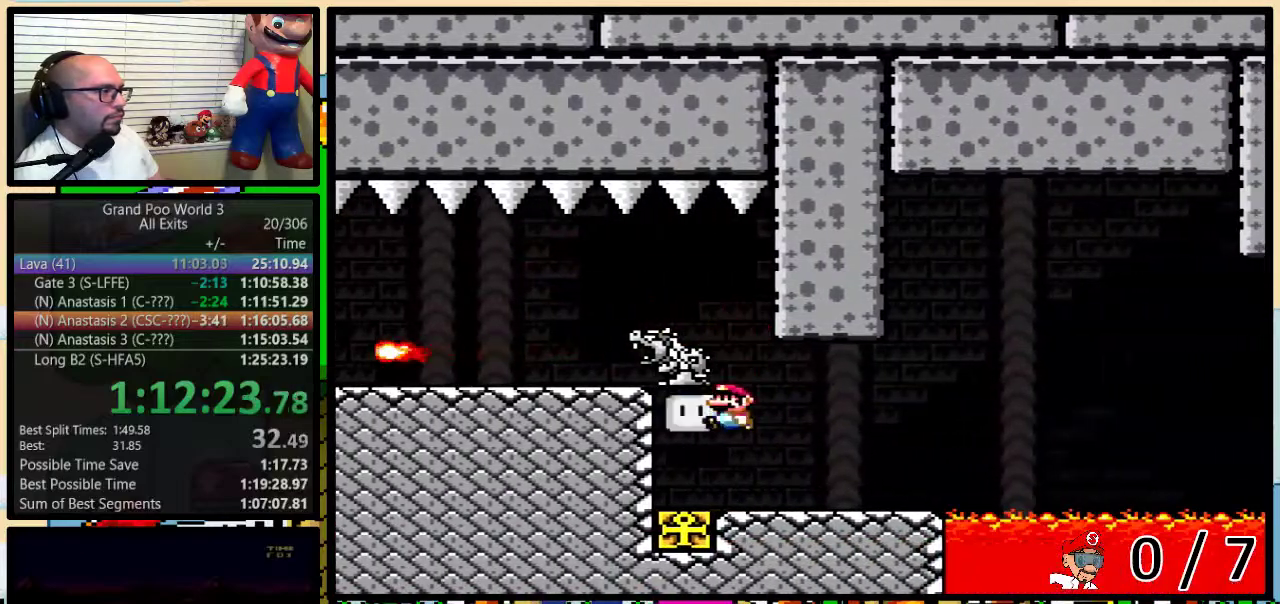
{"buttons": ["Y", "DPAD_LEFT"], "events": [[17, "DPAD_UP", "down"], [67, "DPAD_LEFT", "up"], [67, "DPAD_RIGHT", "down"], [83, "DPAD_UP", "up"], [83, "Y", "up"], [133, "Y", "down"], [333, "DPAD_LEFT", "down"], [333, "DPAD_RIGHT", "up"]]}
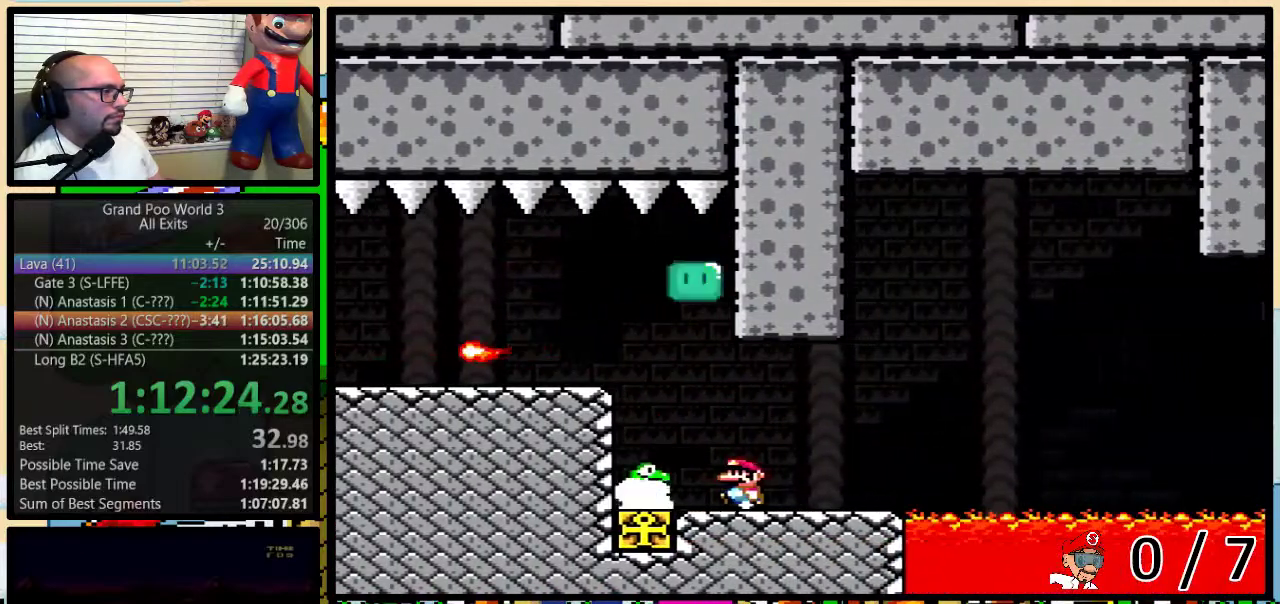
{"buttons": ["Y", "DPAD_RIGHT"], "events": [[200, "DPAD_LEFT", "up"], [200, "DPAD_RIGHT", "down"]]}
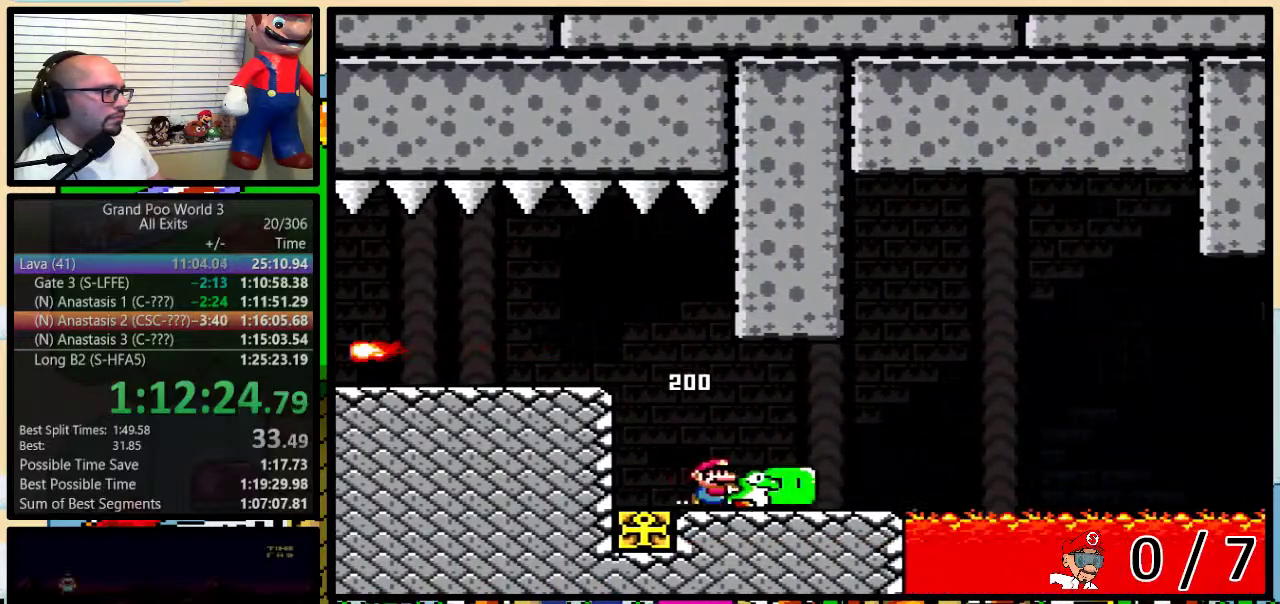
{"buttons": ["Y"], "events": [[50, "DPAD_LEFT", "down"], [50, "DPAD_RIGHT", "up"], [267, "DPAD_LEFT", "up"]]}
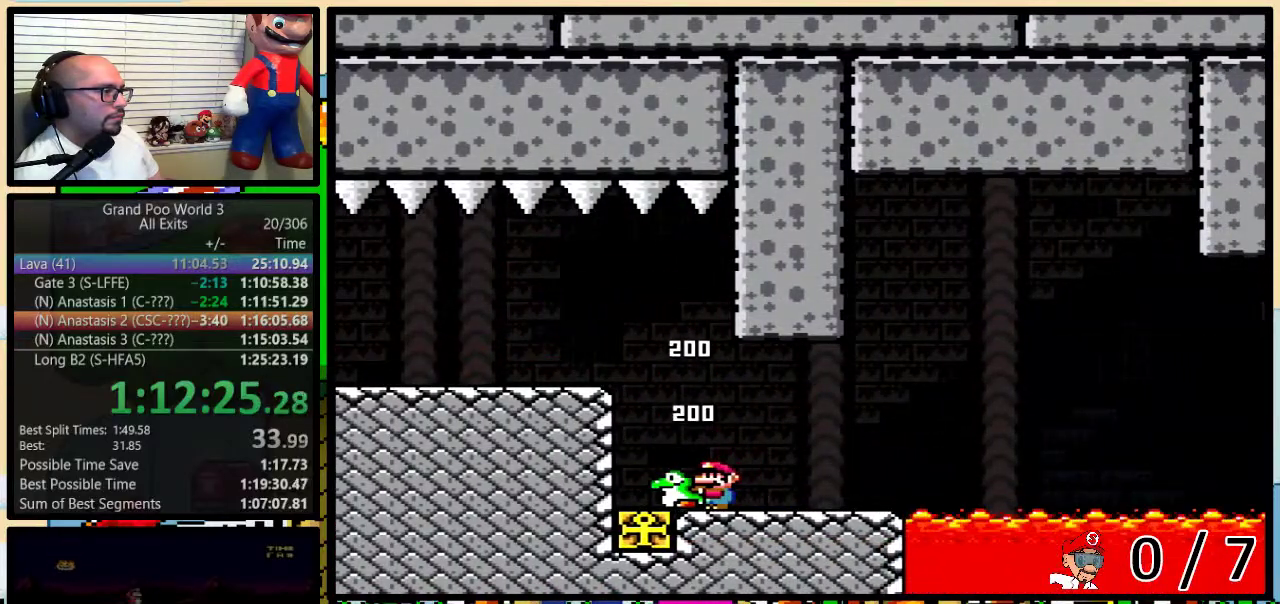
{"buttons": ["Y", "DPAD_RIGHT"], "events": [[217, "DPAD_RIGHT", "down"]]}
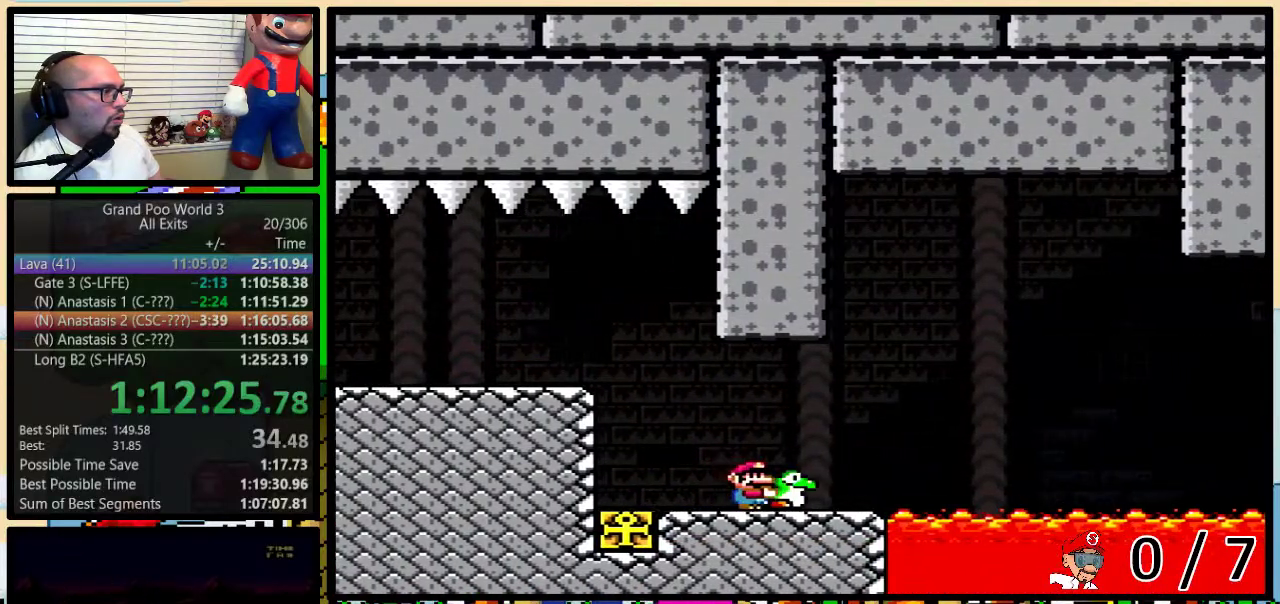
{"buttons": [], "events": [[217, "B", "down"], [217, "DPAD_UP", "down"], [300, "DPAD_UP", "up"], [367, "DPAD_RIGHT", "up"], [450, "B", "up"], [450, "Y", "up"]]}
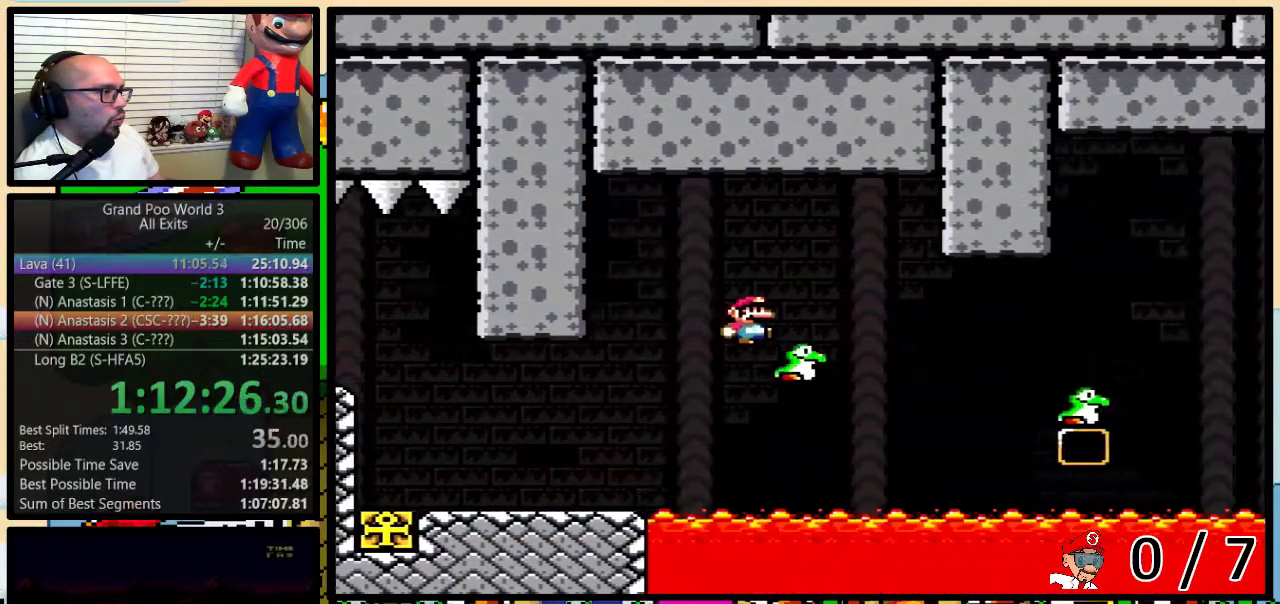
{"buttons": ["Y", "DPAD_RIGHT"], "events": [[17, "B", "down"], [17, "DPAD_RIGHT", "down"], [17, "Y", "down"], [283, "B", "up"]]}
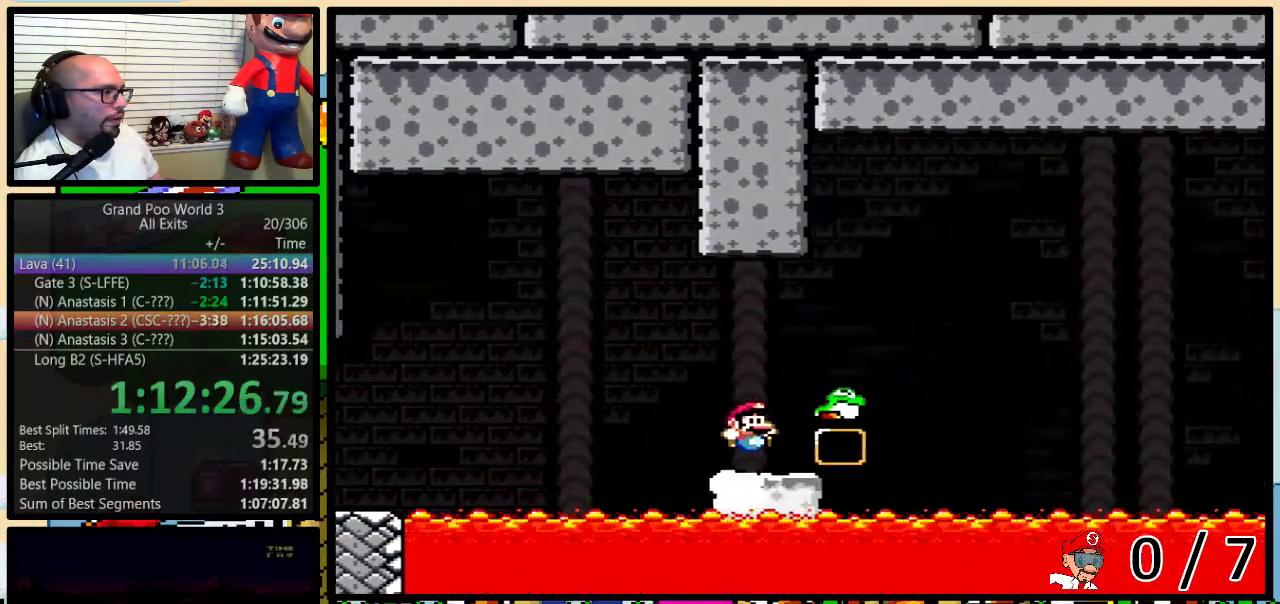
{"buttons": ["B", "Y", "DPAD_UP", "DPAD_RIGHT"], "events": [[83, "B", "down"], [83, "DPAD_UP", "down"], [183, "DPAD_UP", "up"], [217, "DPAD_RIGHT", "up"], [317, "B", "up"], [317, "Y", "up"], [367, "B", "down"], [367, "DPAD_RIGHT", "down"], [367, "Y", "down"], [383, "DPAD_UP", "down"]]}
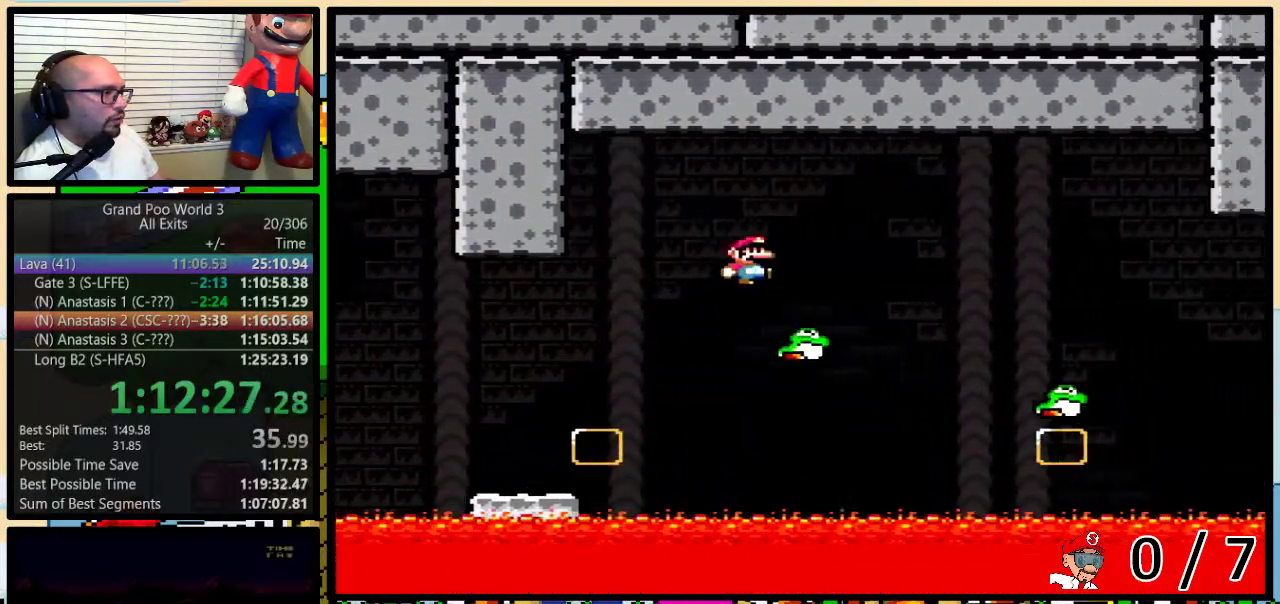
{"buttons": ["Y", "DPAD_RIGHT"], "events": [[267, "DPAD_UP", "up"], [300, "B", "up"]]}
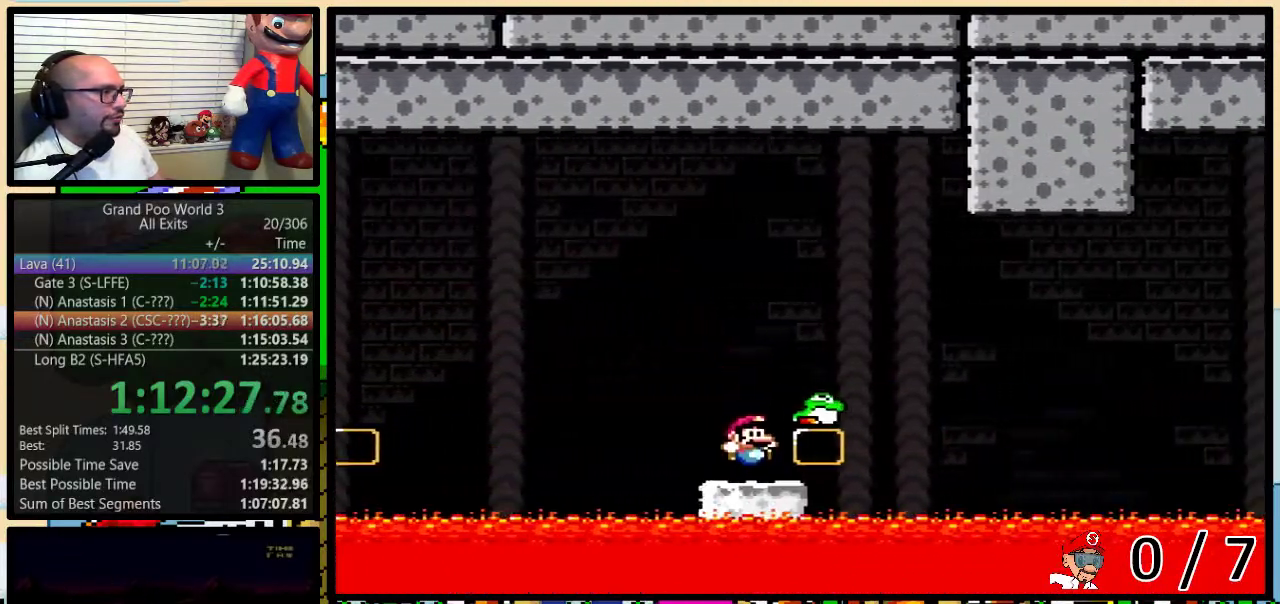
{"buttons": ["B", "Y", "DPAD_UP", "DPAD_RIGHT"], "events": [[50, "B", "down"], [50, "DPAD_UP", "down"], [150, "DPAD_UP", "up"], [200, "DPAD_RIGHT", "up"], [367, "DPAD_RIGHT", "down"], [400, "DPAD_UP", "down"]]}
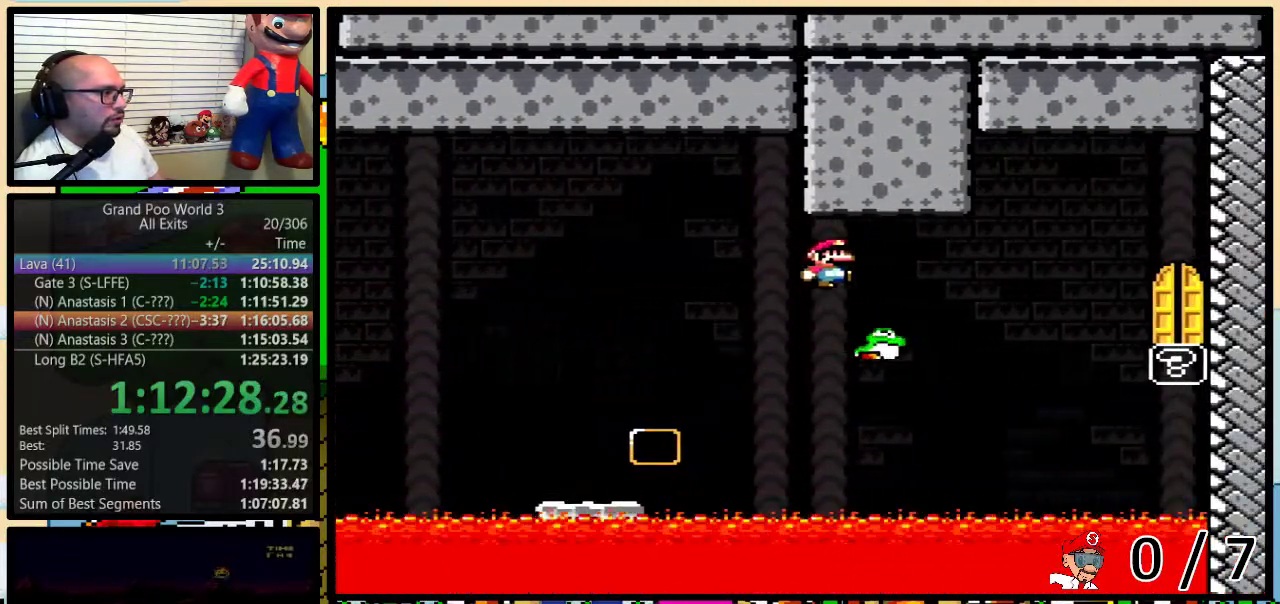
{"buttons": ["Y", "DPAD_UP", "DPAD_RIGHT"], "events": [[300, "B", "up"], [367, "DPAD_UP", "up"], [417, "DPAD_UP", "down"]]}
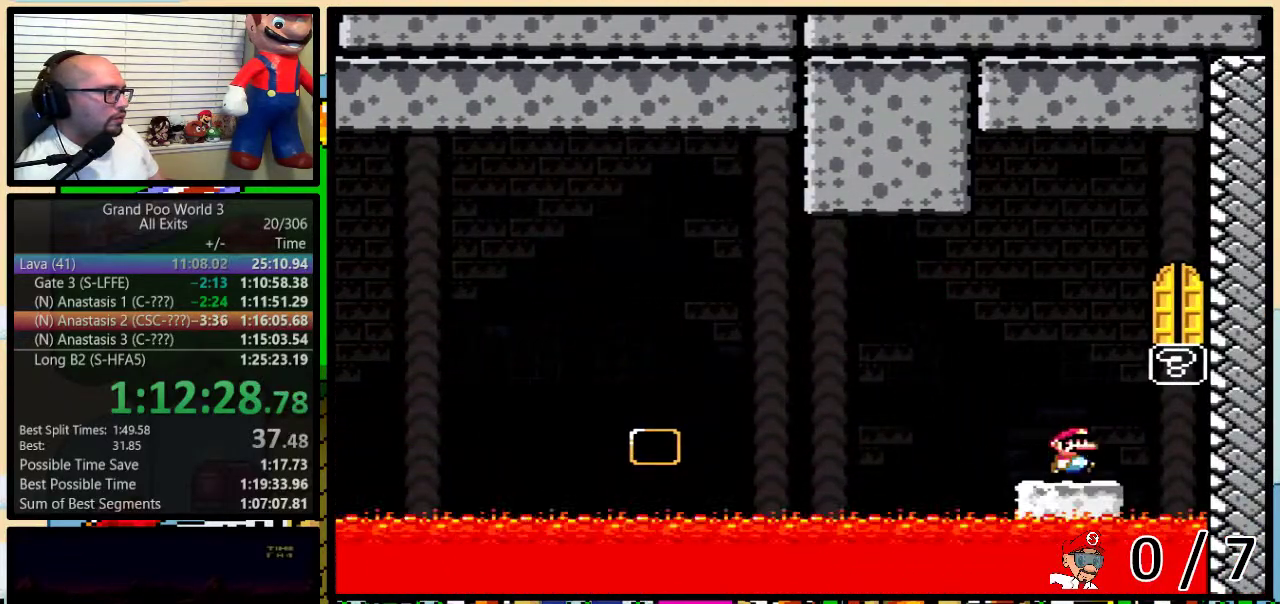
{"buttons": ["Y", "DPAD_LEFT"], "events": [[50, "B", "down"], [117, "DPAD_LEFT", "down"], [117, "DPAD_RIGHT", "up"], [117, "DPAD_UP", "up"], [400, "B", "up"]]}
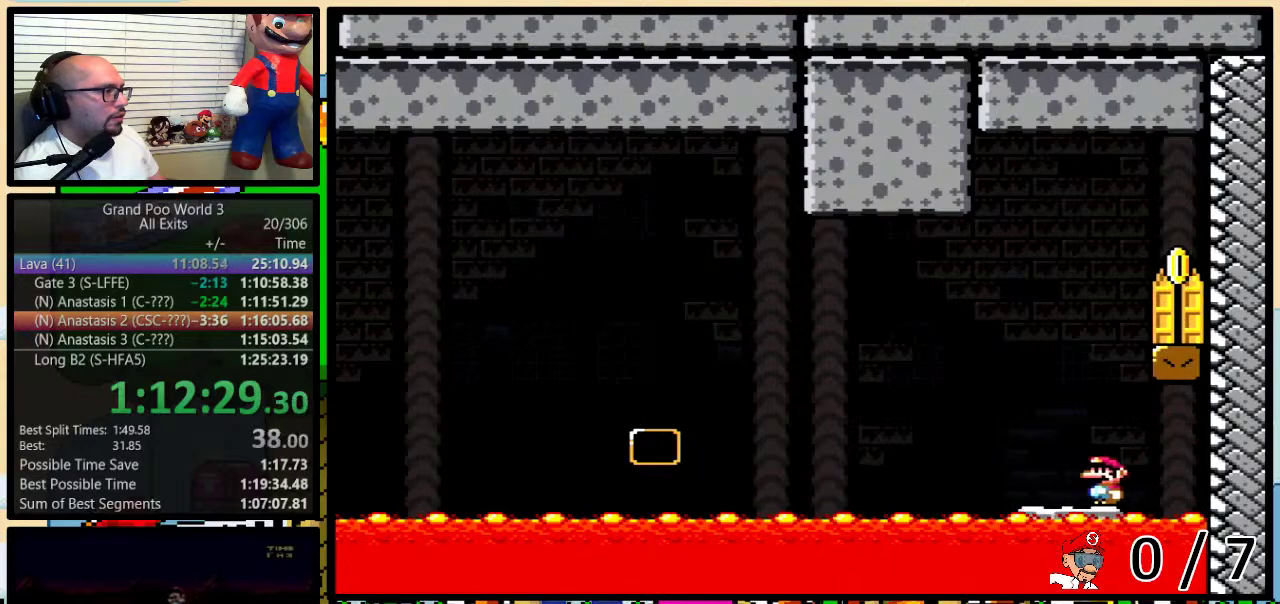
{"buttons": ["B", "Y", "DPAD_RIGHT"], "events": [[50, "B", "down"], [150, "DPAD_LEFT", "up"], [150, "DPAD_RIGHT", "down"]]}
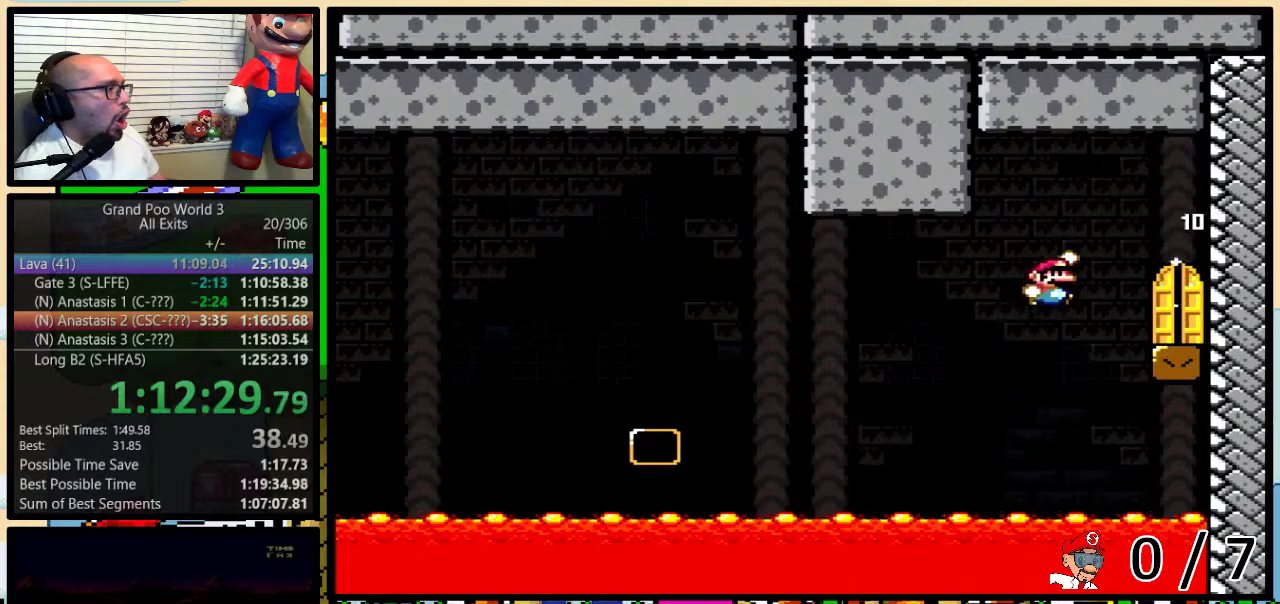
{"buttons": ["DPAD_UP"], "events": [[250, "DPAD_RIGHT", "up"], [283, "B", "up"], [317, "DPAD_UP", "down"], [450, "Y", "up"]]}
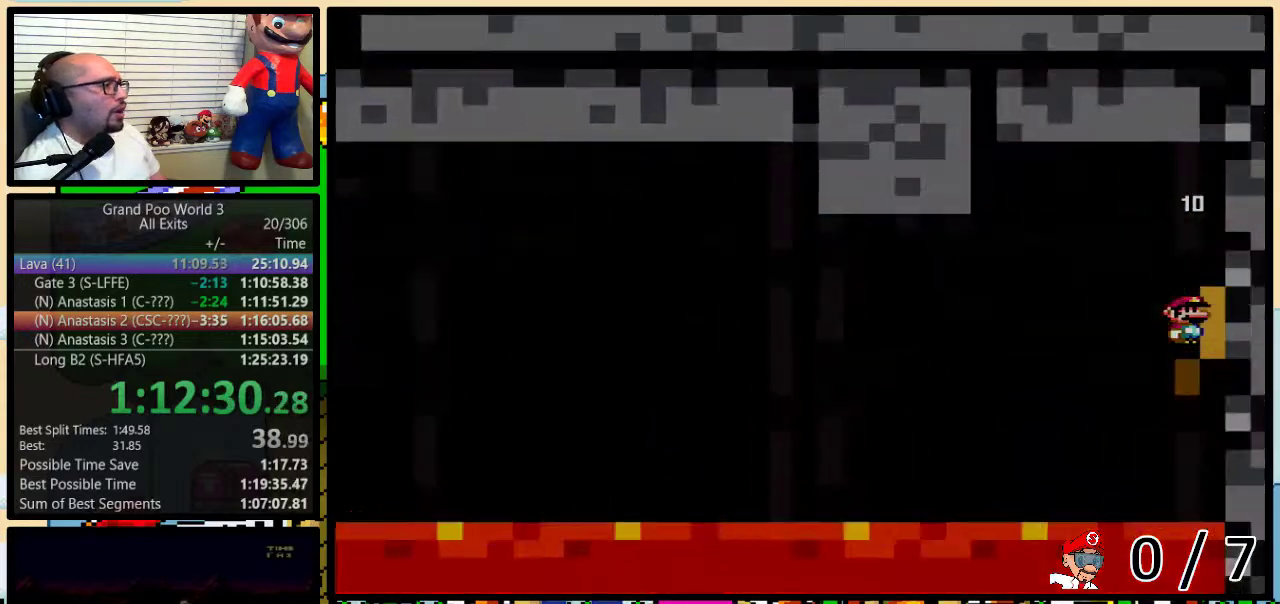
{"buttons": [], "events": [[50, "DPAD_UP", "up"]]}
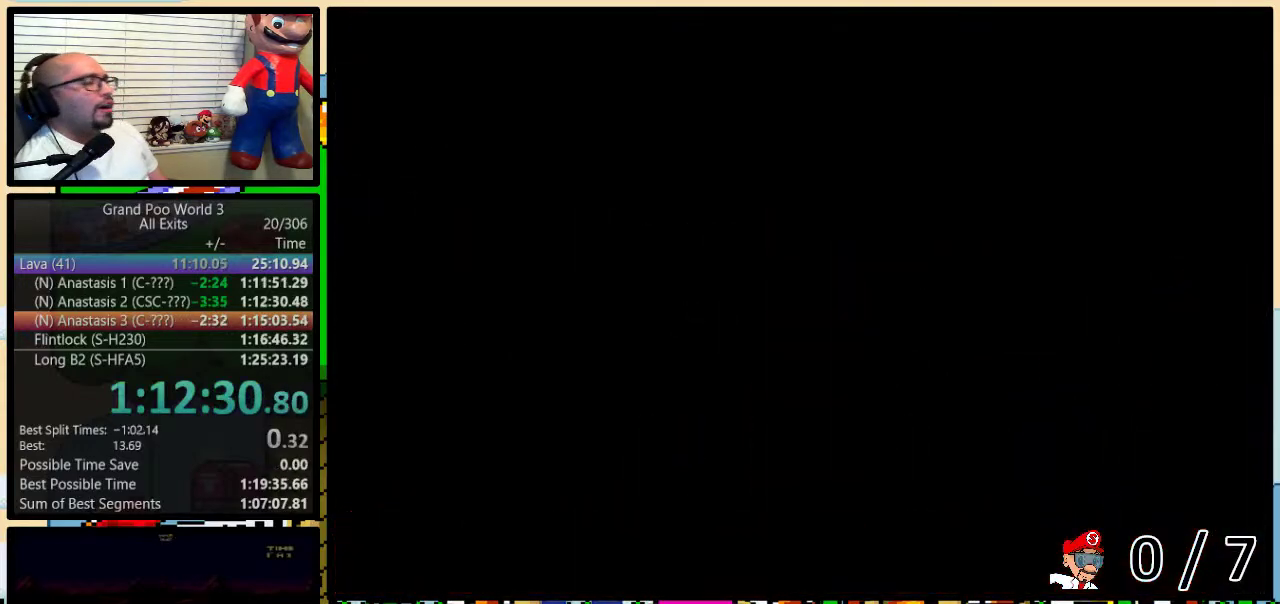
{"buttons": ["Y", "DPAD_RIGHT"], "events": [[83, "Y", "down"], [233, "DPAD_RIGHT", "down"]]}
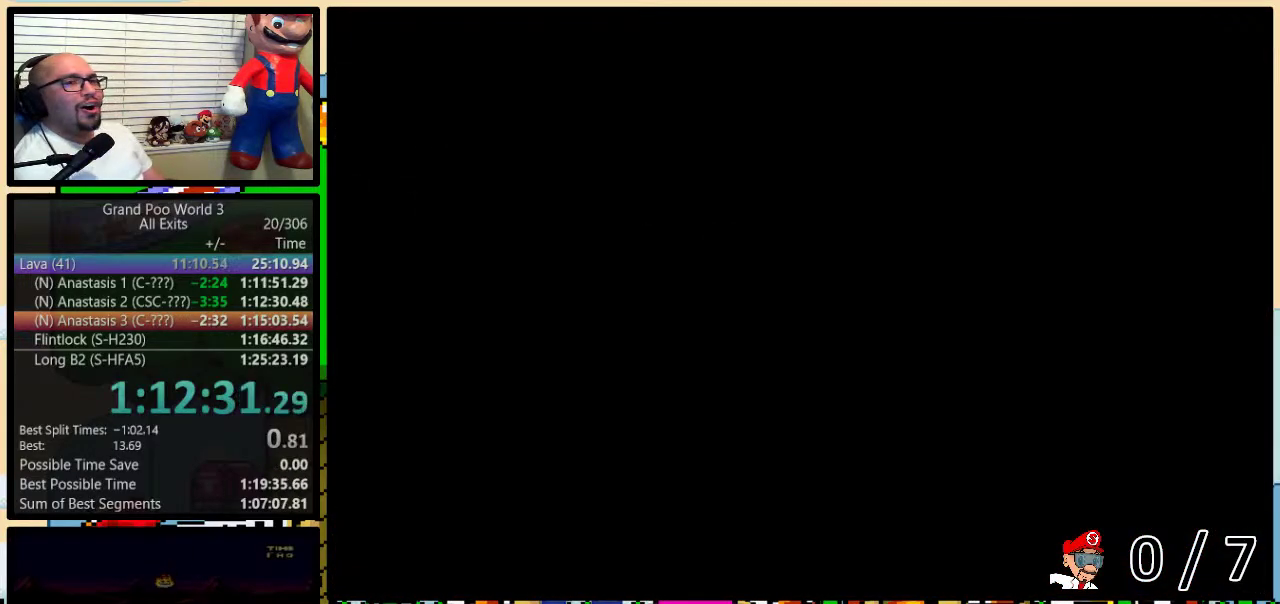
{"buttons": ["Y", "DPAD_RIGHT"], "events": []}
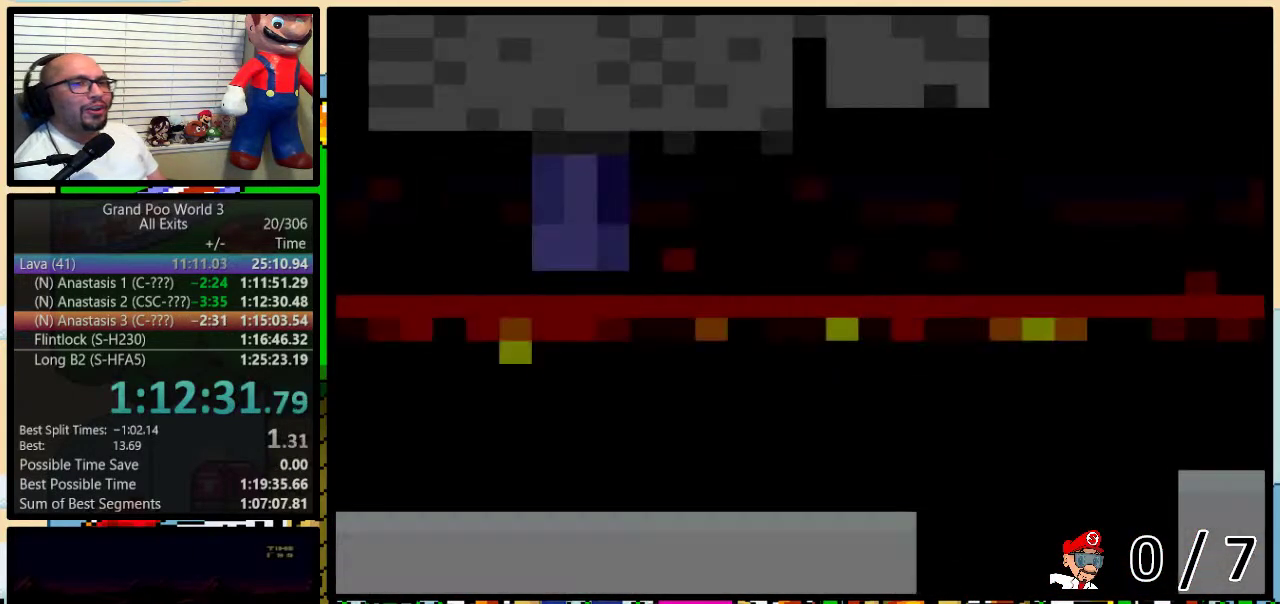
{"buttons": ["Y", "DPAD_RIGHT"], "events": []}
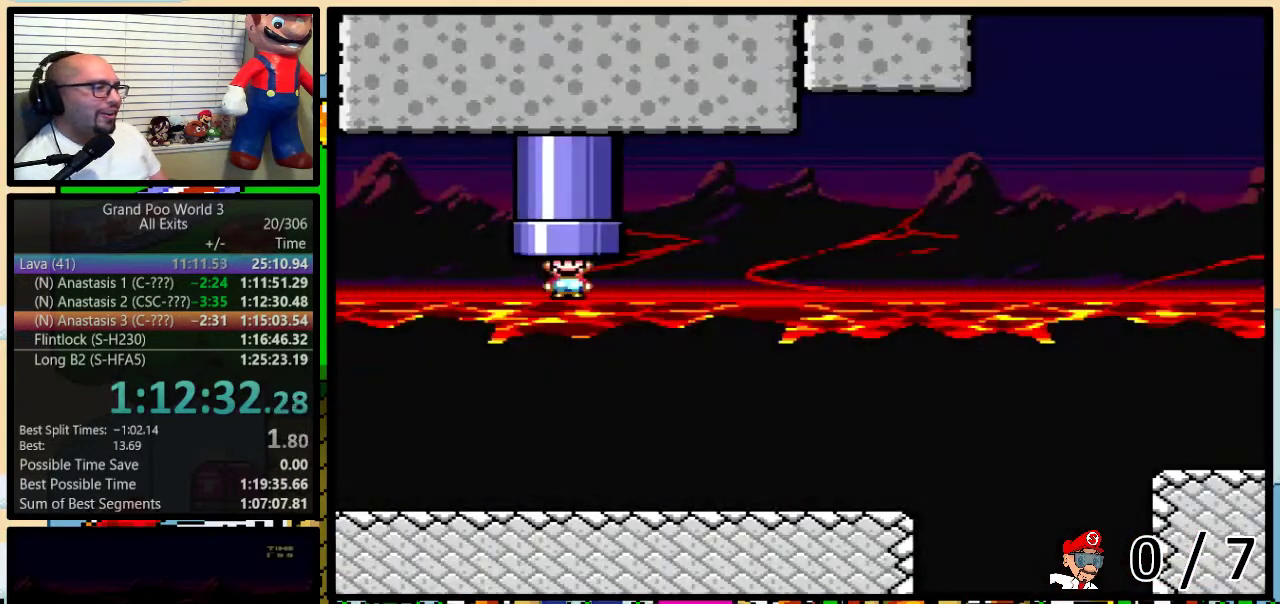
{"buttons": ["Y", "DPAD_RIGHT"], "events": []}
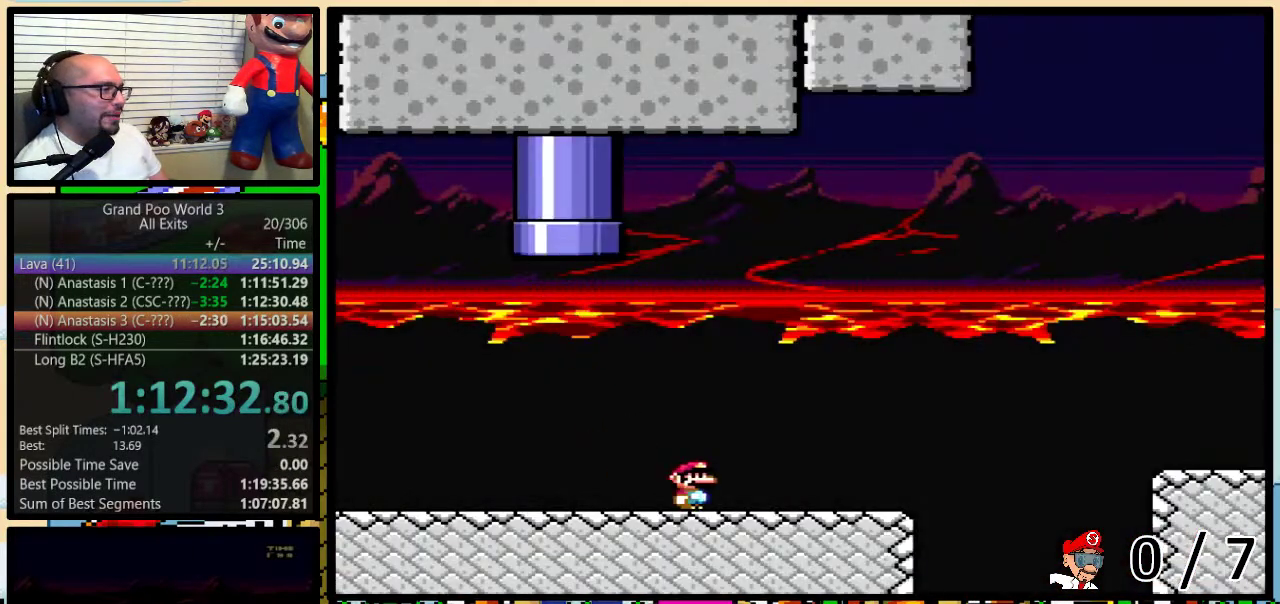
{"buttons": ["A", "Y", "DPAD_UP", "DPAD_RIGHT"], "events": [[217, "DPAD_UP", "down"], [367, "A", "down"]]}
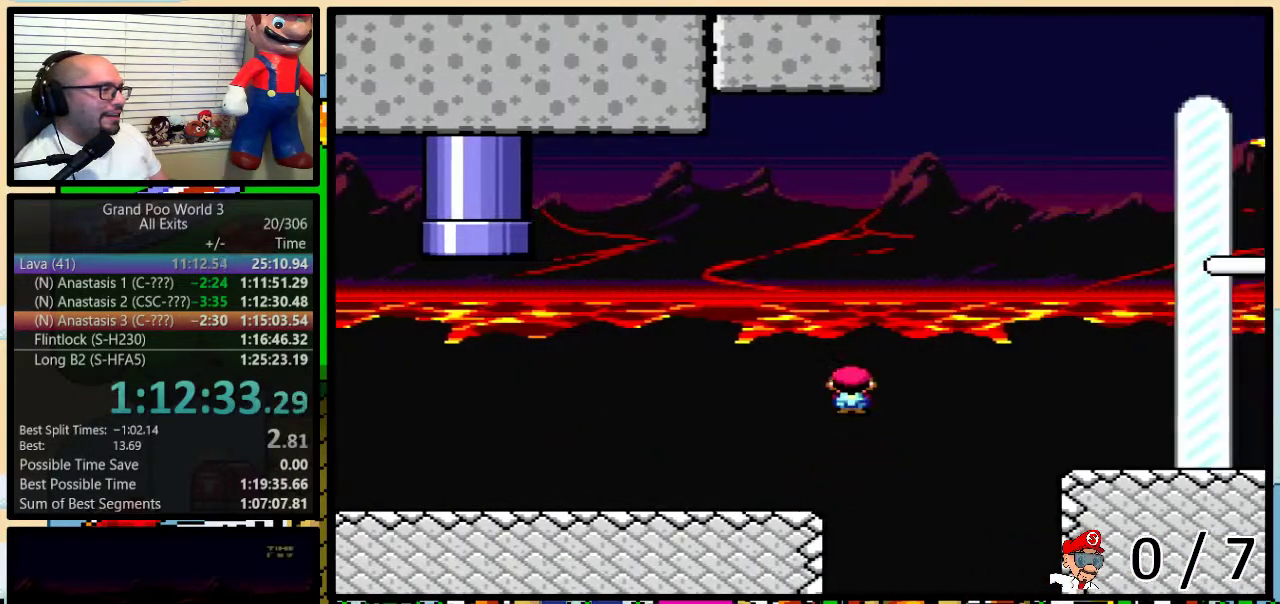
{"buttons": ["A", "Y", "DPAD_RIGHT"], "events": [[17, "A", "up"], [83, "A", "down"], [333, "DPAD_UP", "up"]]}
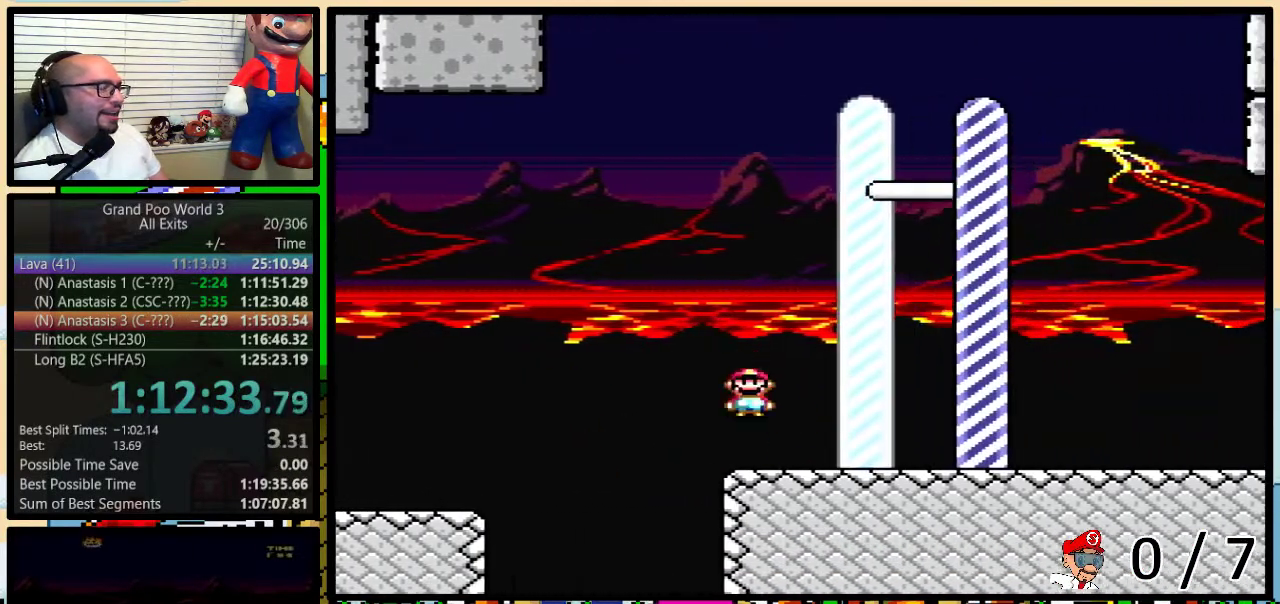
{"buttons": ["A", "Y", "DPAD_RIGHT"], "events": []}
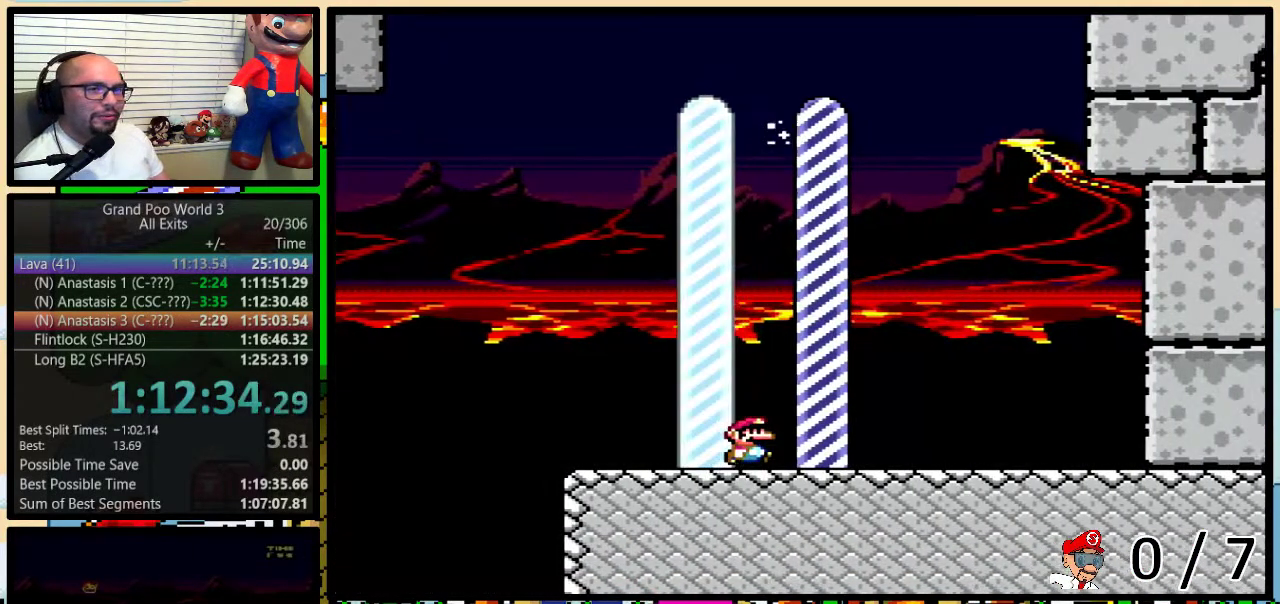
{"buttons": [], "events": [[17, "A", "up"], [50, "Y", "up"], [83, "DPAD_RIGHT", "up"]]}